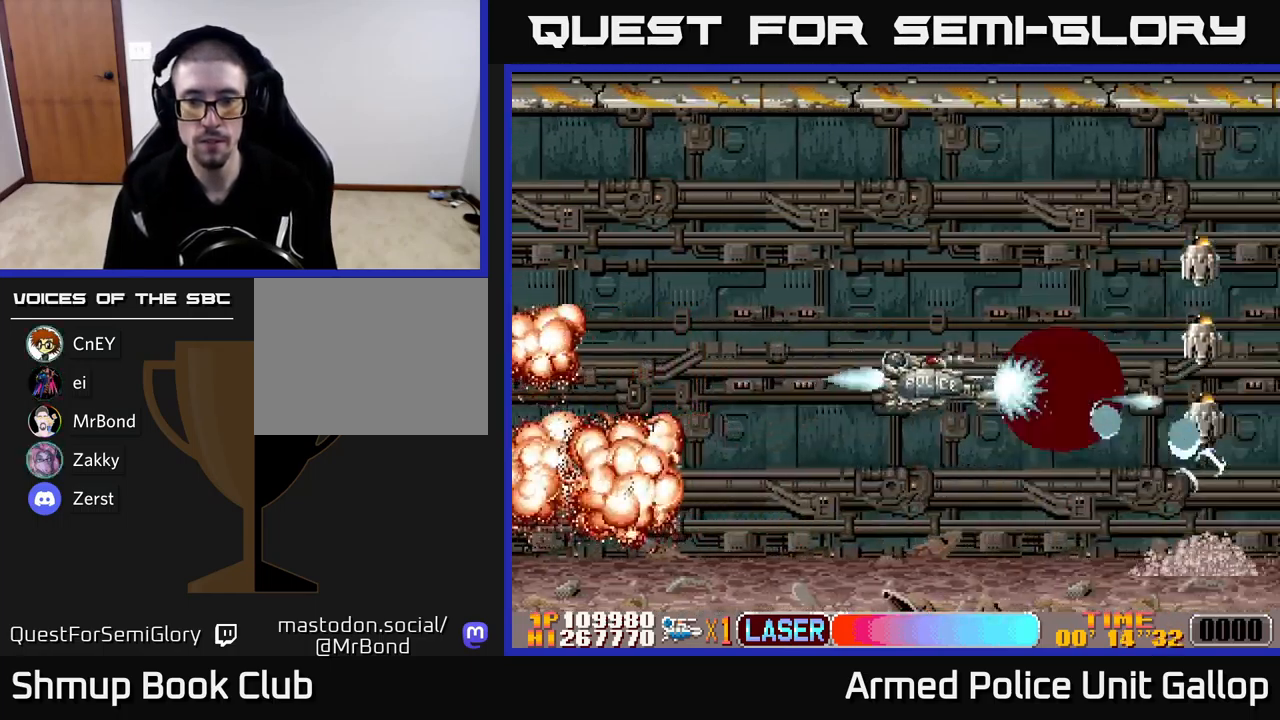
Gameplay with a controller (Xbox layout); each line is a JSON object with the inputs held at the frame after it. "events" lists button and stick changes between this image and that frame as [ms after this image, input, new state], when the widget could be followed in between. Not read: right_stick.
{"buttons": ["B", "DPAD_UP"], "left_stick": "center", "events": [[66, "DPAD_DOWN", "down"], [66, "DPAD_RIGHT", "up"], [216, "DPAD_DOWN", "up"], [250, "DPAD_UP", "down"], [400, "B", "down"], [416, "A", "up"]]}
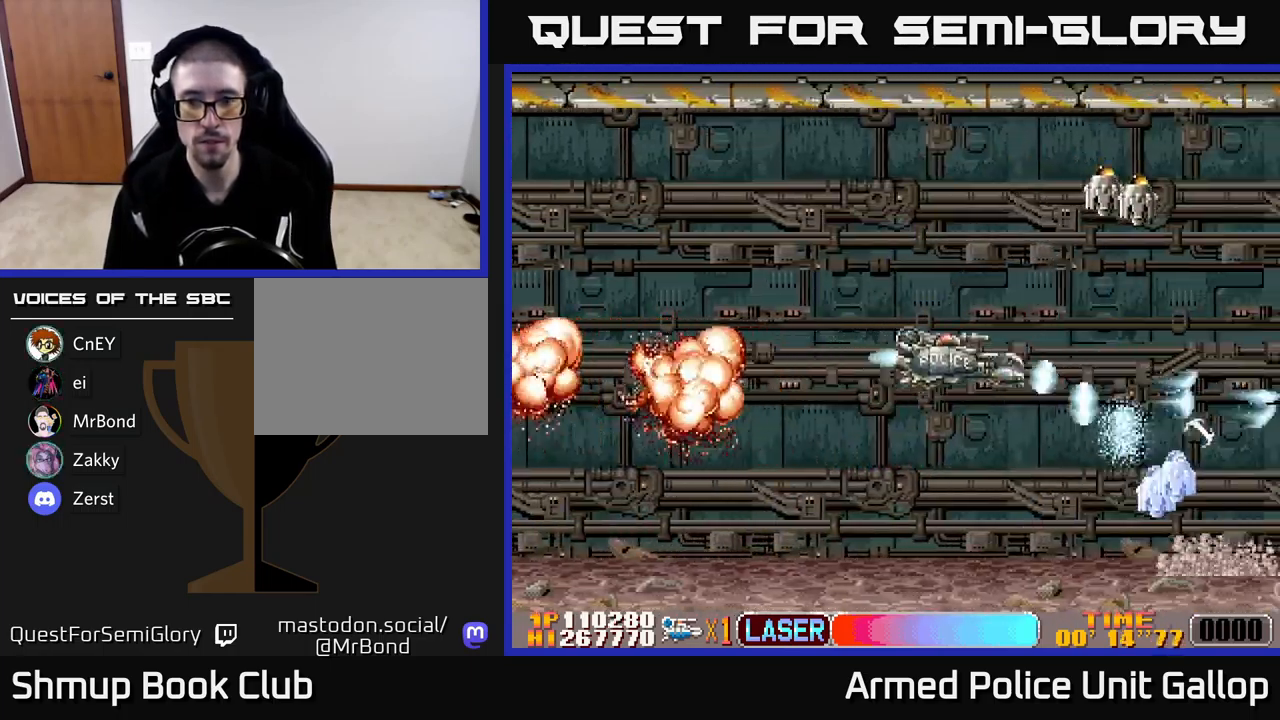
{"buttons": ["A", "DPAD_UP"], "left_stick": "center", "events": [[216, "DPAD_LEFT", "down"], [350, "A", "down"], [383, "B", "up"], [450, "DPAD_LEFT", "up"]]}
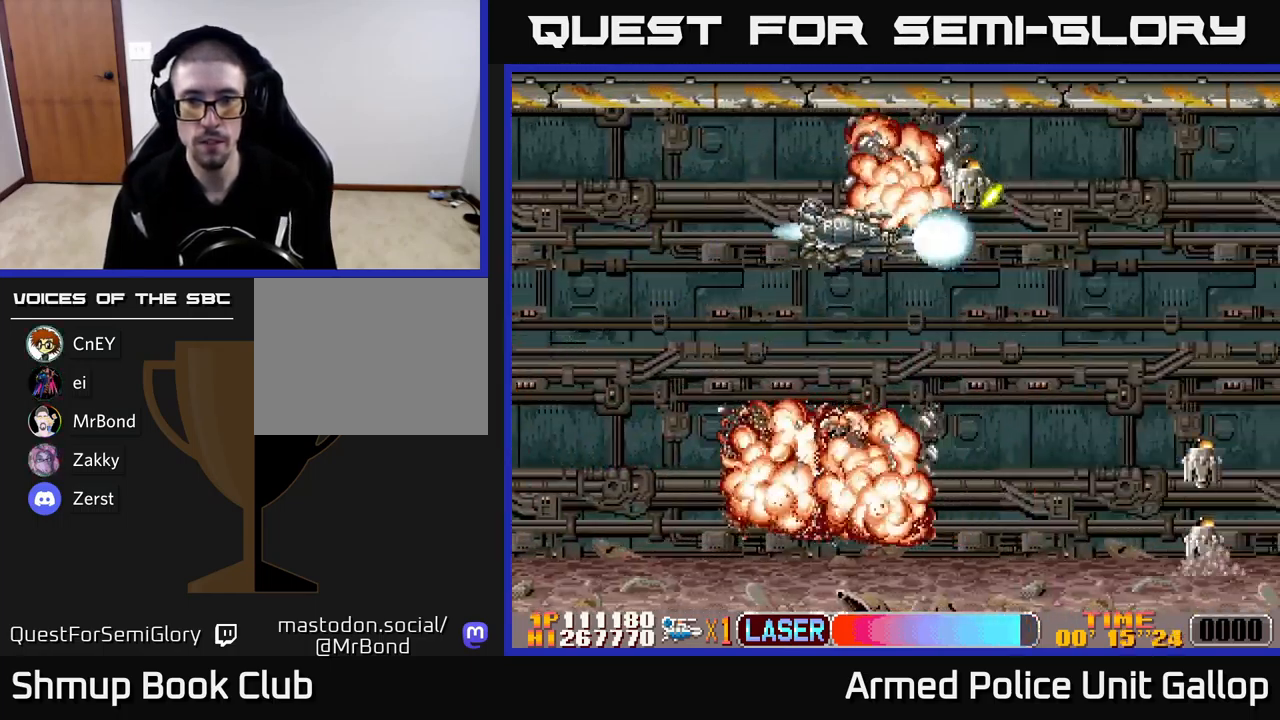
{"buttons": ["A"], "left_stick": "center", "events": [[133, "DPAD_LEFT", "down"], [166, "DPAD_UP", "up"], [333, "A", "up"], [350, "DPAD_DOWN", "down"], [383, "DPAD_LEFT", "up"], [416, "A", "down"], [450, "DPAD_RIGHT", "down"], [483, "DPAD_DOWN", "up"], [500, "DPAD_RIGHT", "up"]]}
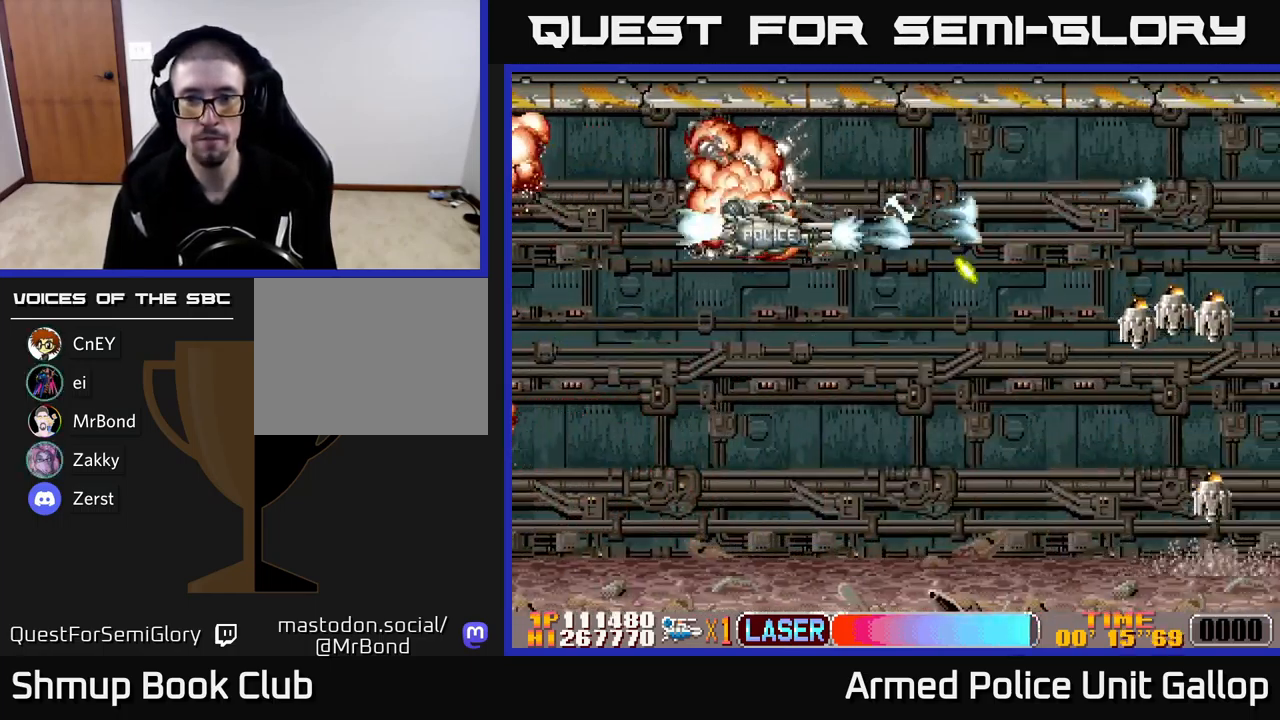
{"buttons": ["A", "DPAD_DOWN", "DPAD_LEFT"], "left_stick": "center", "events": [[16, "DPAD_UP", "down"], [100, "DPAD_LEFT", "down"], [133, "DPAD_LEFT", "up"], [133, "DPAD_UP", "up"], [166, "DPAD_RIGHT", "down"], [300, "DPAD_RIGHT", "up"], [333, "DPAD_DOWN", "down"], [433, "DPAD_LEFT", "down"]]}
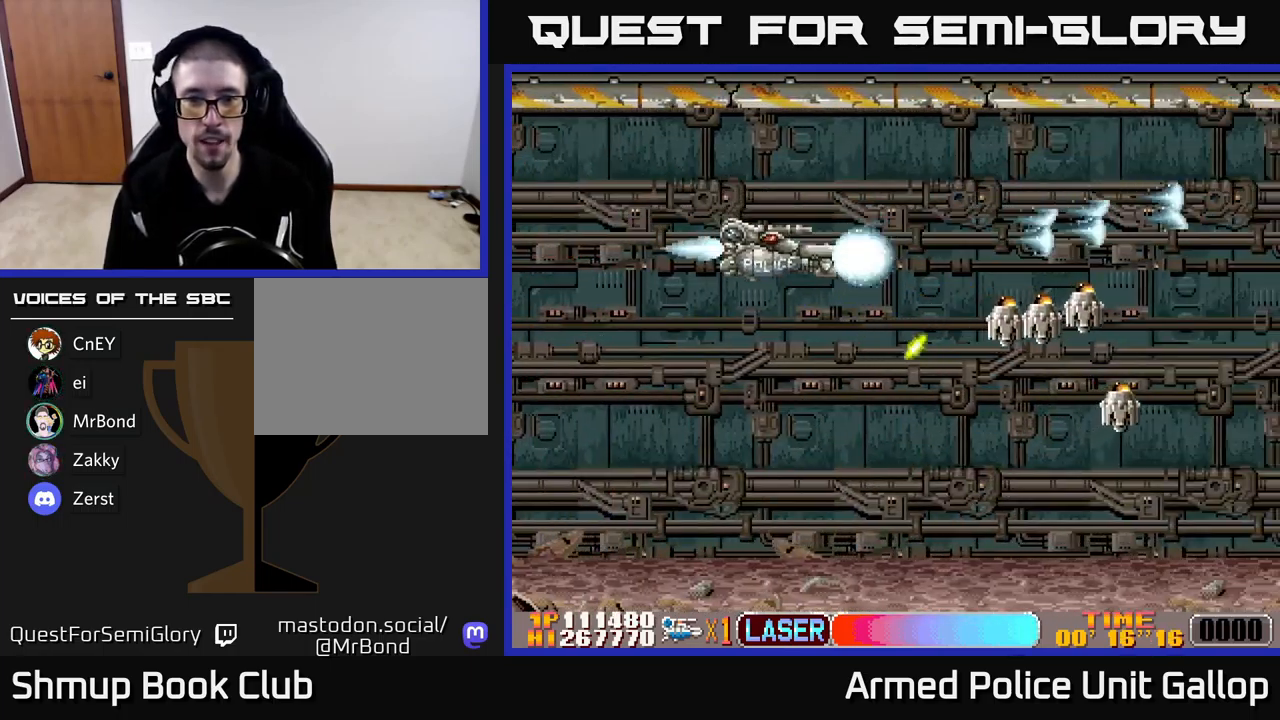
{"buttons": ["A", "DPAD_DOWN", "DPAD_RIGHT"], "left_stick": "center", "events": [[66, "DPAD_LEFT", "up"], [266, "DPAD_DOWN", "up"], [266, "DPAD_LEFT", "down"], [333, "DPAD_UP", "down"], [350, "DPAD_UP", "up"], [383, "DPAD_LEFT", "up"], [416, "DPAD_DOWN", "down"], [416, "DPAD_RIGHT", "down"]]}
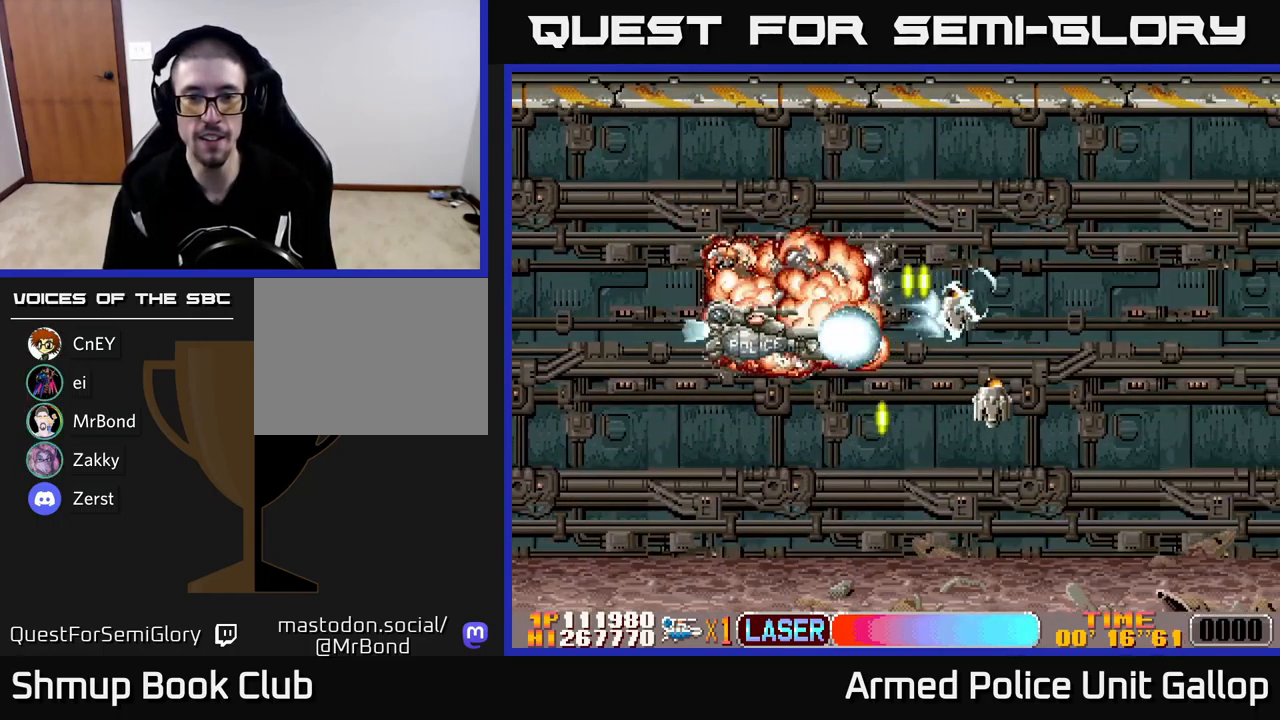
{"buttons": ["B", "DPAD_UP", "DPAD_RIGHT"], "left_stick": "center", "events": [[16, "DPAD_RIGHT", "up"], [350, "DPAD_RIGHT", "down"], [383, "DPAD_DOWN", "up"], [483, "A", "up"], [483, "DPAD_UP", "down"], [500, "B", "down"]]}
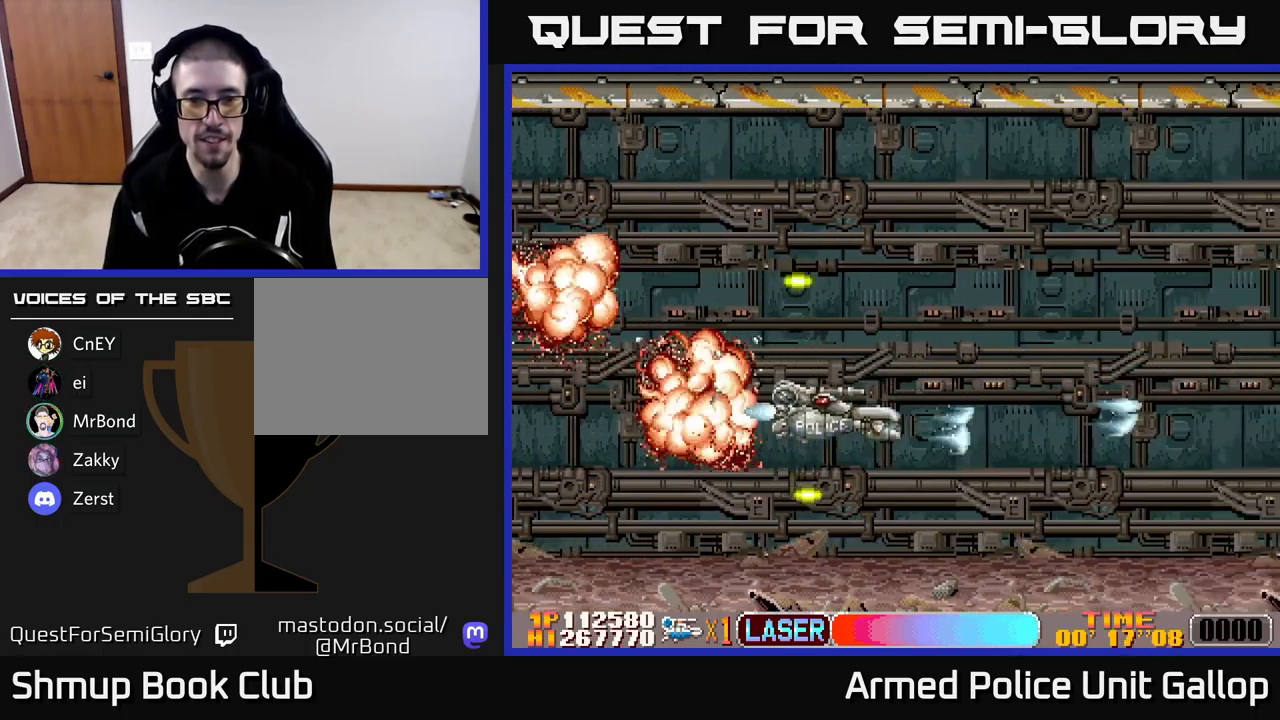
{"buttons": ["A", "DPAD_RIGHT"], "left_stick": "center", "events": [[116, "DPAD_UP", "up"], [250, "B", "up"], [317, "A", "down"]]}
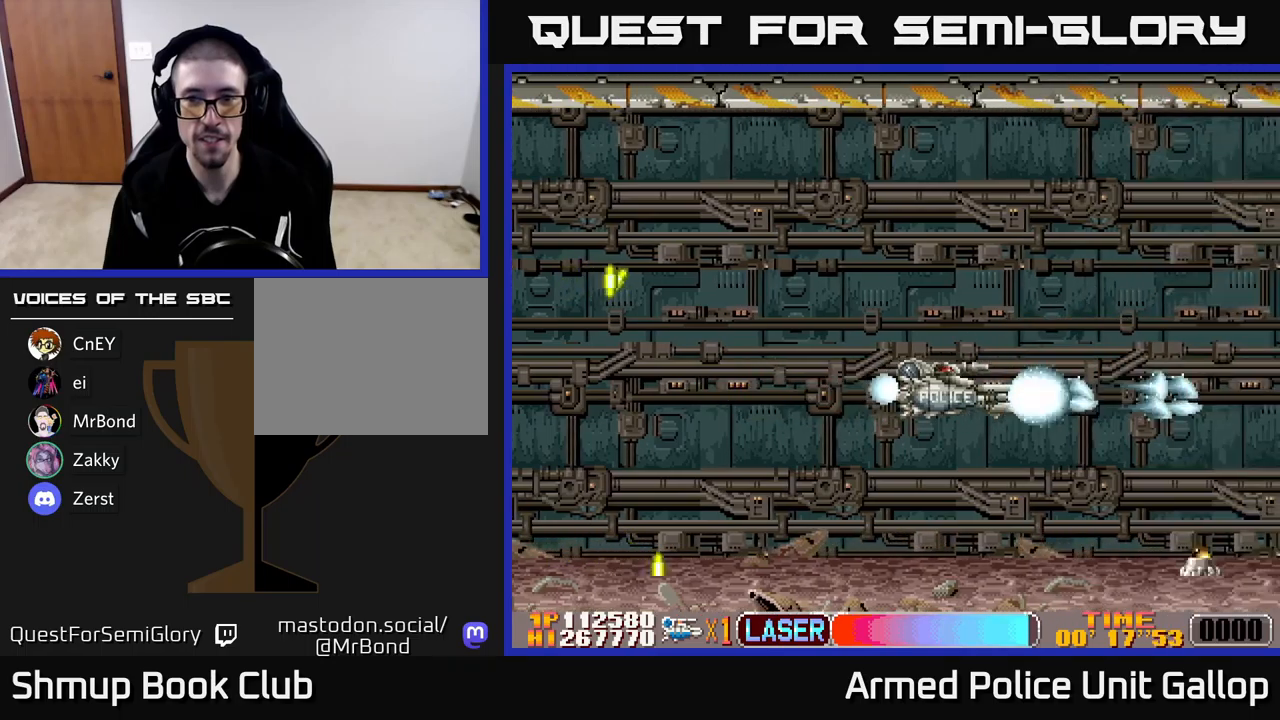
{"buttons": ["A", "DPAD_DOWN"], "left_stick": "center", "events": [[117, "DPAD_UP", "down"], [200, "DPAD_RIGHT", "up"], [317, "DPAD_UP", "up"], [350, "DPAD_DOWN", "down"], [367, "DPAD_LEFT", "down"], [400, "DPAD_LEFT", "up"]]}
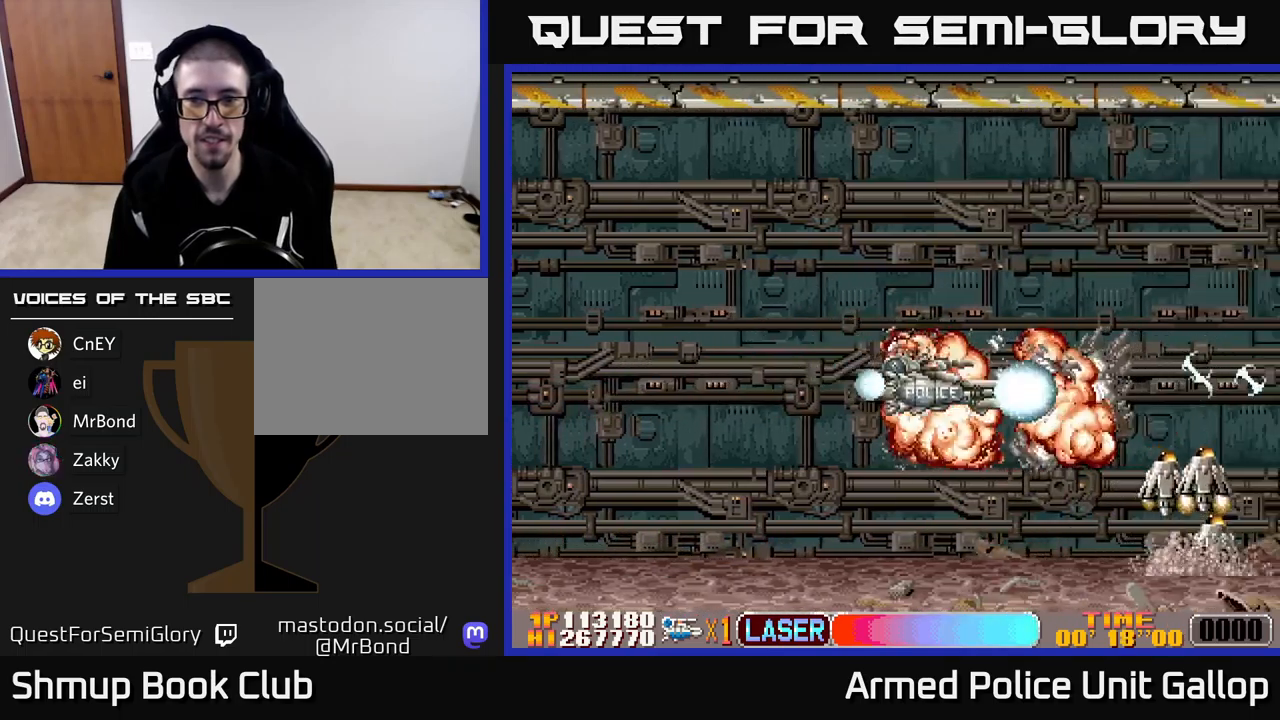
{"buttons": ["A", "DPAD_UP"], "left_stick": "center", "events": [[350, "DPAD_LEFT", "down"], [400, "DPAD_DOWN", "up"], [450, "DPAD_UP", "down"], [500, "DPAD_LEFT", "up"]]}
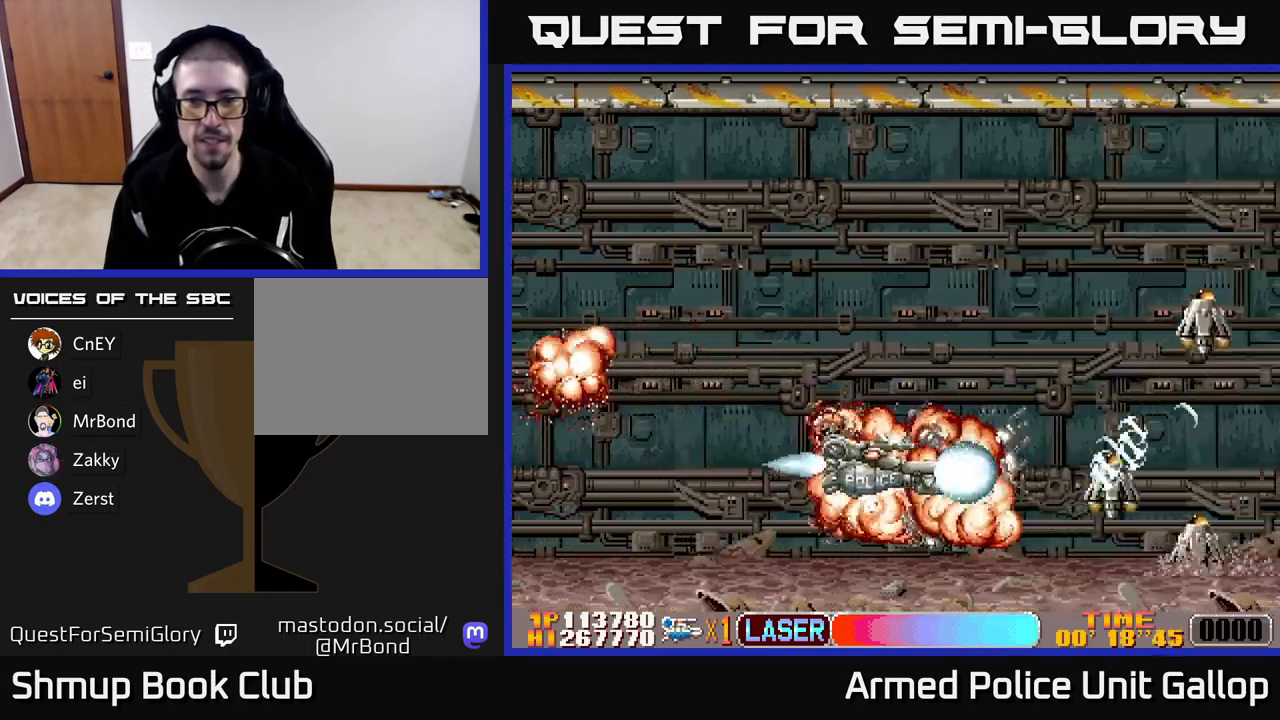
{"buttons": ["A", "DPAD_UP"], "left_stick": "center", "events": []}
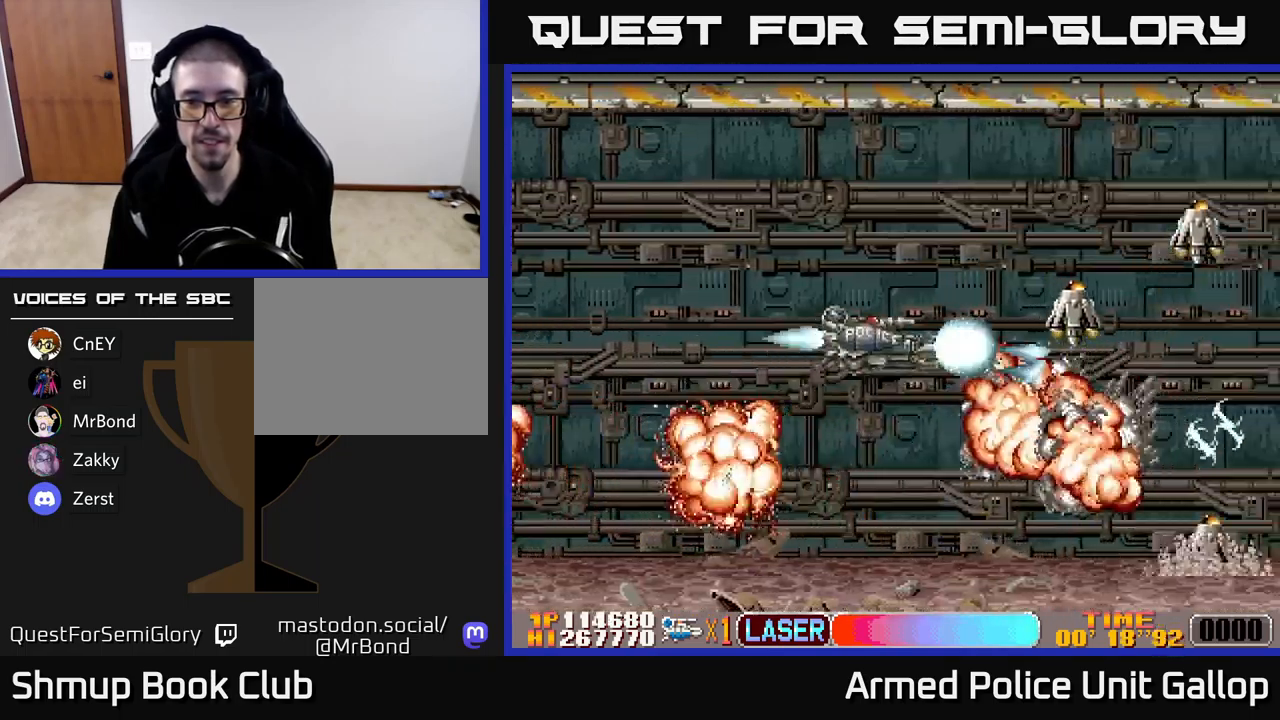
{"buttons": ["B", "DPAD_DOWN"], "left_stick": "center", "events": [[133, "A", "up"], [133, "B", "down"], [167, "DPAD_LEFT", "down"], [183, "DPAD_UP", "up"], [250, "DPAD_DOWN", "down"], [317, "DPAD_LEFT", "up"]]}
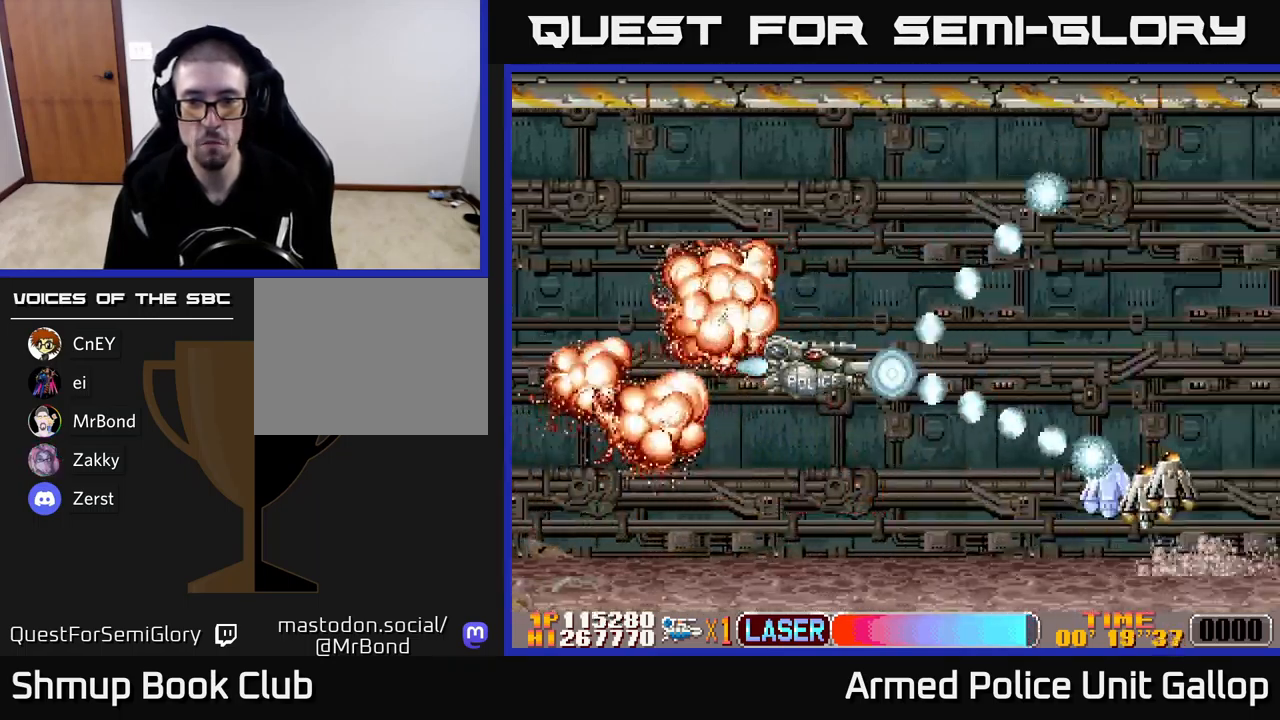
{"buttons": ["A", "DPAD_LEFT"], "left_stick": "center", "events": [[100, "A", "down"], [100, "DPAD_RIGHT", "down"], [133, "B", "up"], [317, "DPAD_RIGHT", "up"], [483, "DPAD_DOWN", "up"], [483, "DPAD_LEFT", "down"]]}
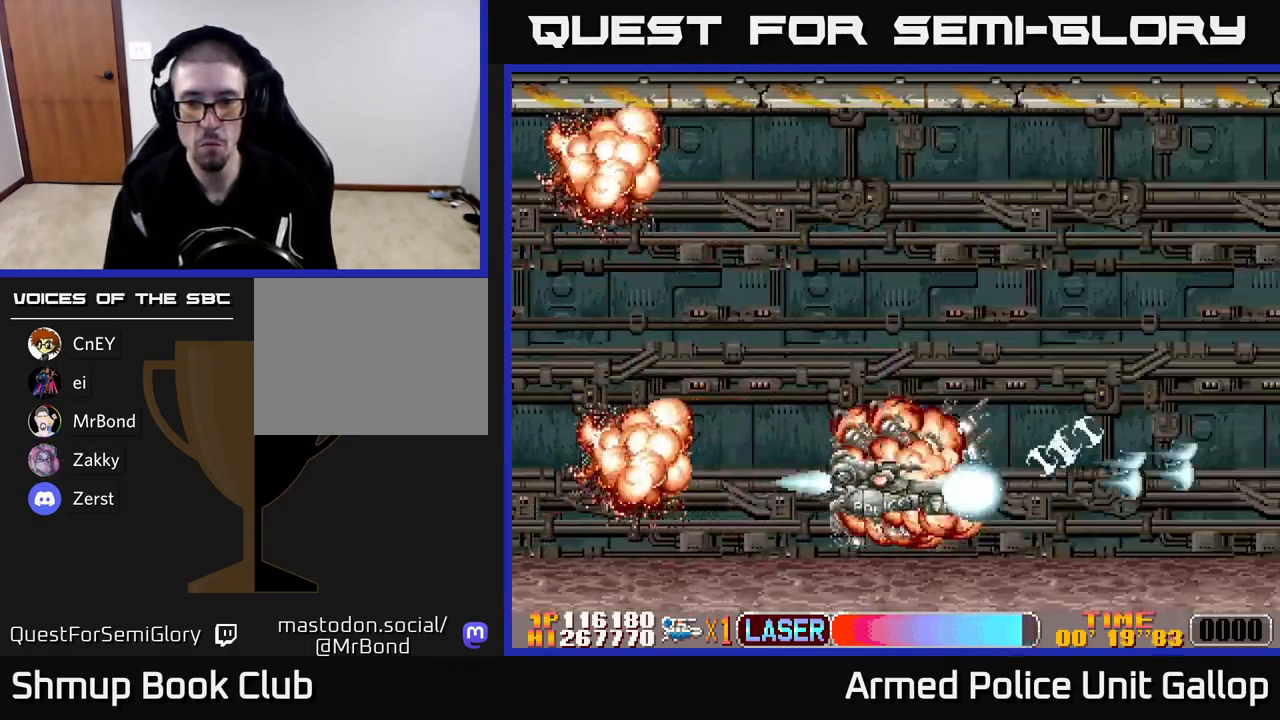
{"buttons": ["A", "DPAD_UP", "DPAD_RIGHT"], "left_stick": "center", "events": [[17, "DPAD_UP", "down"], [133, "A", "up"], [133, "B", "down"], [133, "DPAD_LEFT", "up"], [250, "B", "up"], [300, "A", "down"], [333, "DPAD_RIGHT", "down"]]}
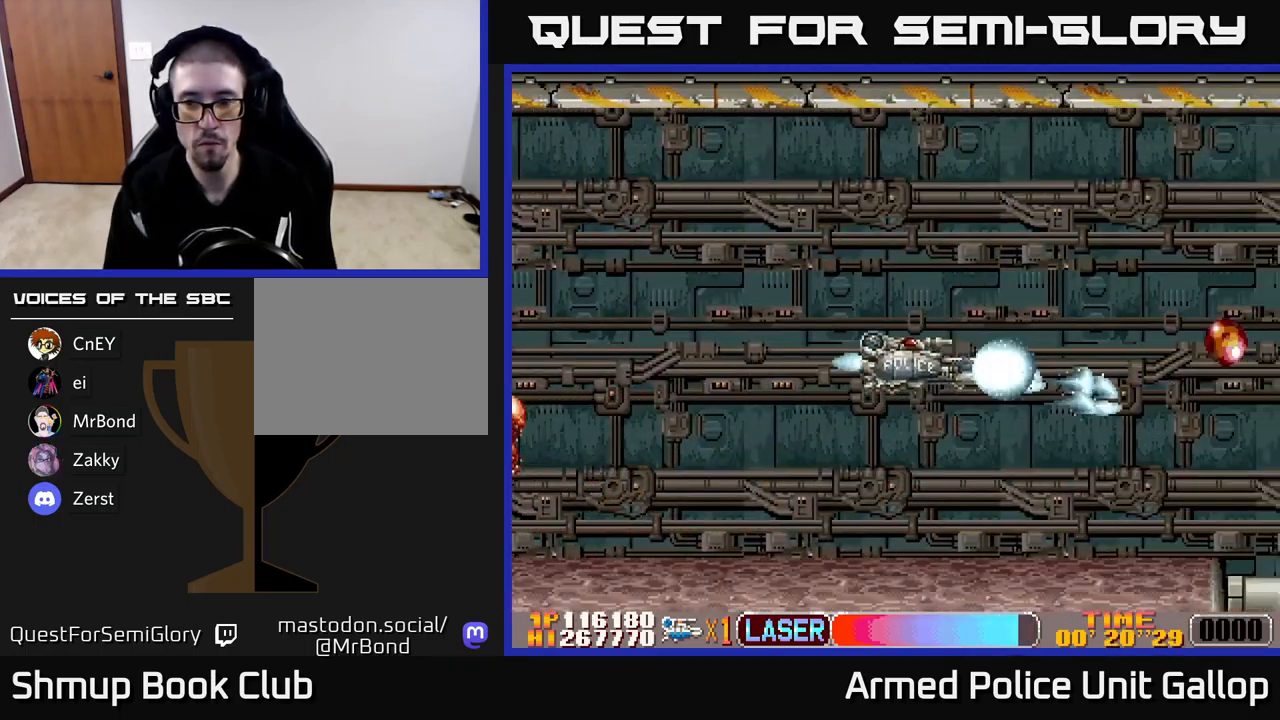
{"buttons": ["A", "DPAD_DOWN"], "left_stick": "center", "events": [[183, "DPAD_UP", "up"], [283, "DPAD_RIGHT", "up"], [300, "DPAD_DOWN", "down"]]}
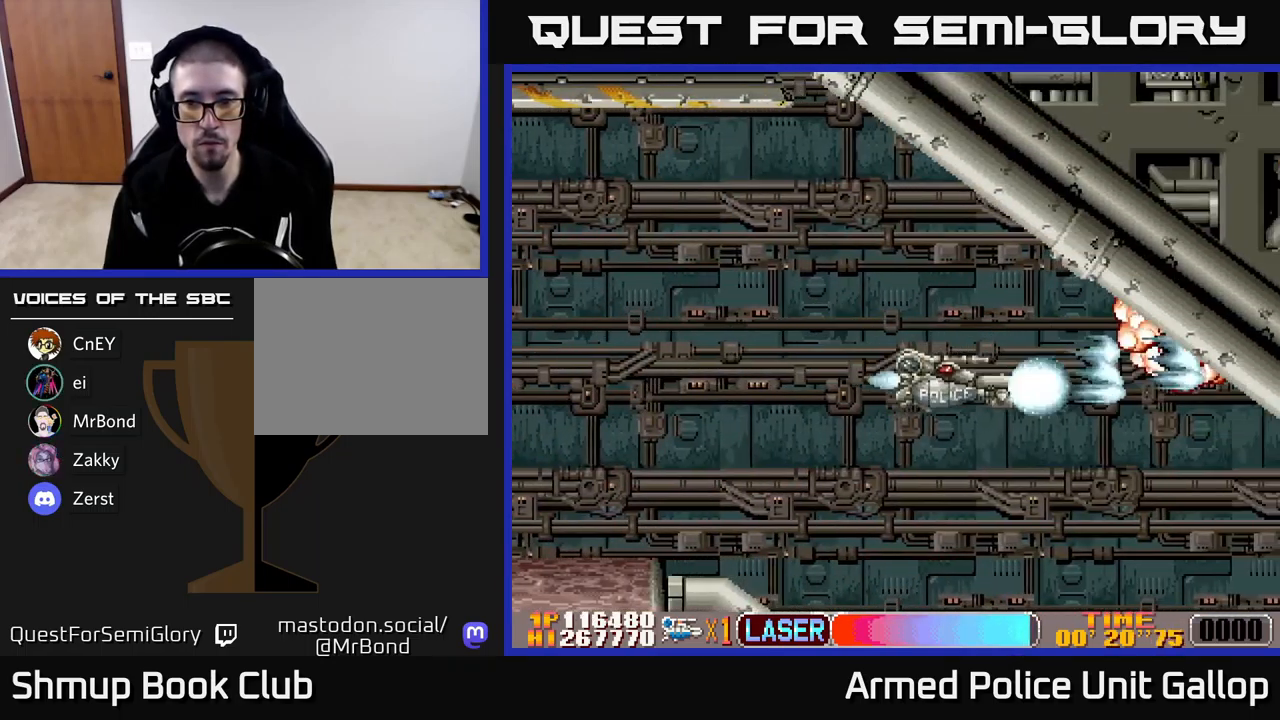
{"buttons": ["A", "DPAD_RIGHT"], "left_stick": "center", "events": [[317, "DPAD_RIGHT", "down"], [400, "DPAD_DOWN", "up"]]}
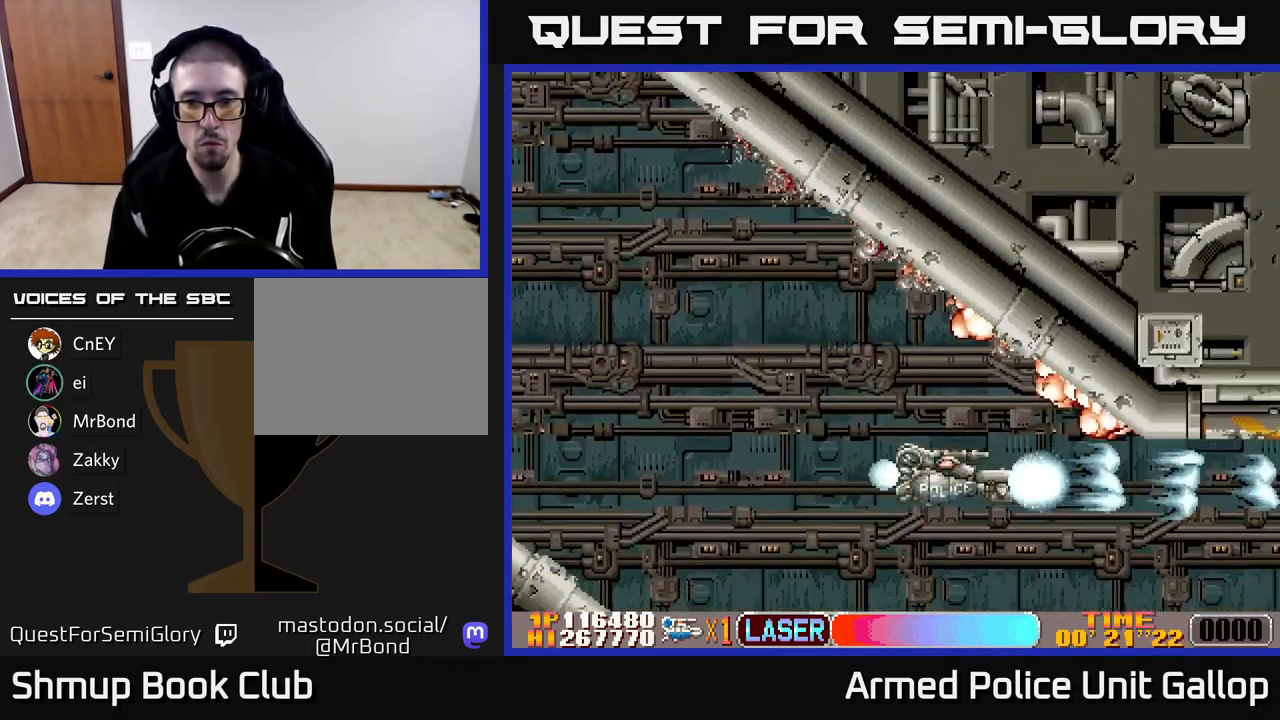
{"buttons": ["A", "DPAD_UP", "DPAD_RIGHT"], "left_stick": "center", "events": [[50, "DPAD_UP", "down"]]}
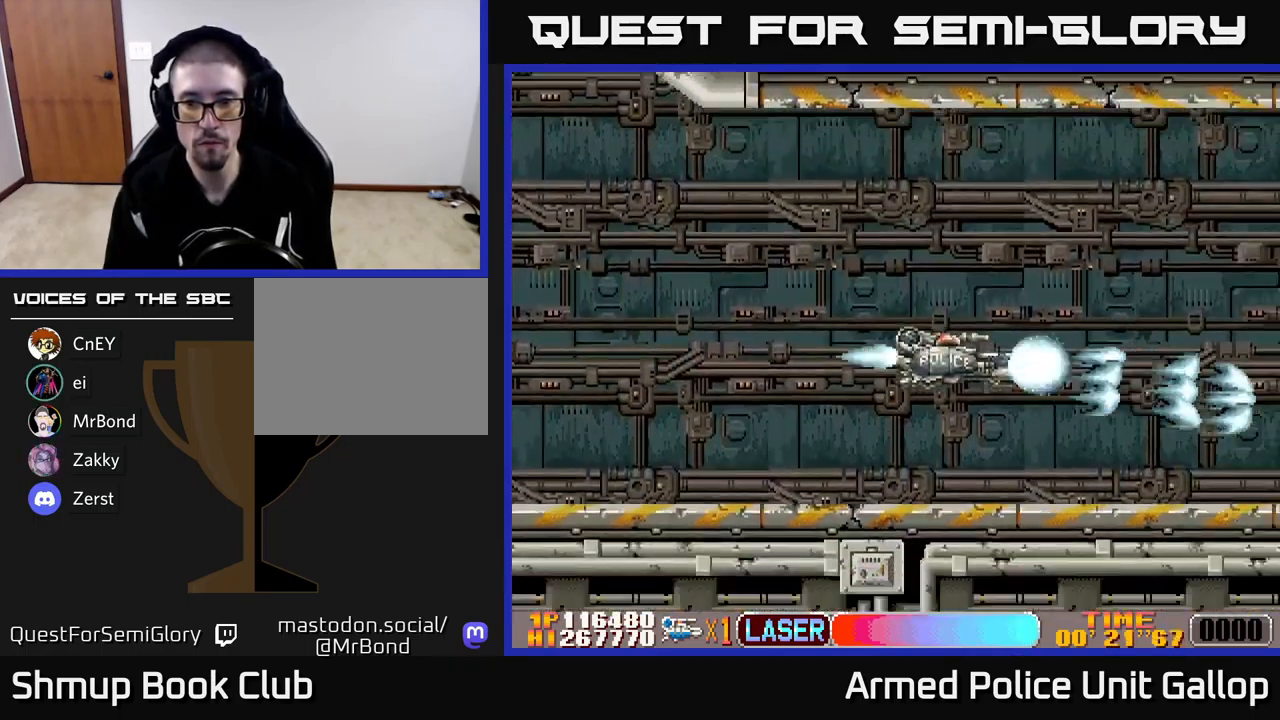
{"buttons": ["A", "DPAD_RIGHT"], "left_stick": "center", "events": [[150, "DPAD_RIGHT", "up"], [267, "DPAD_UP", "up"], [484, "DPAD_RIGHT", "down"]]}
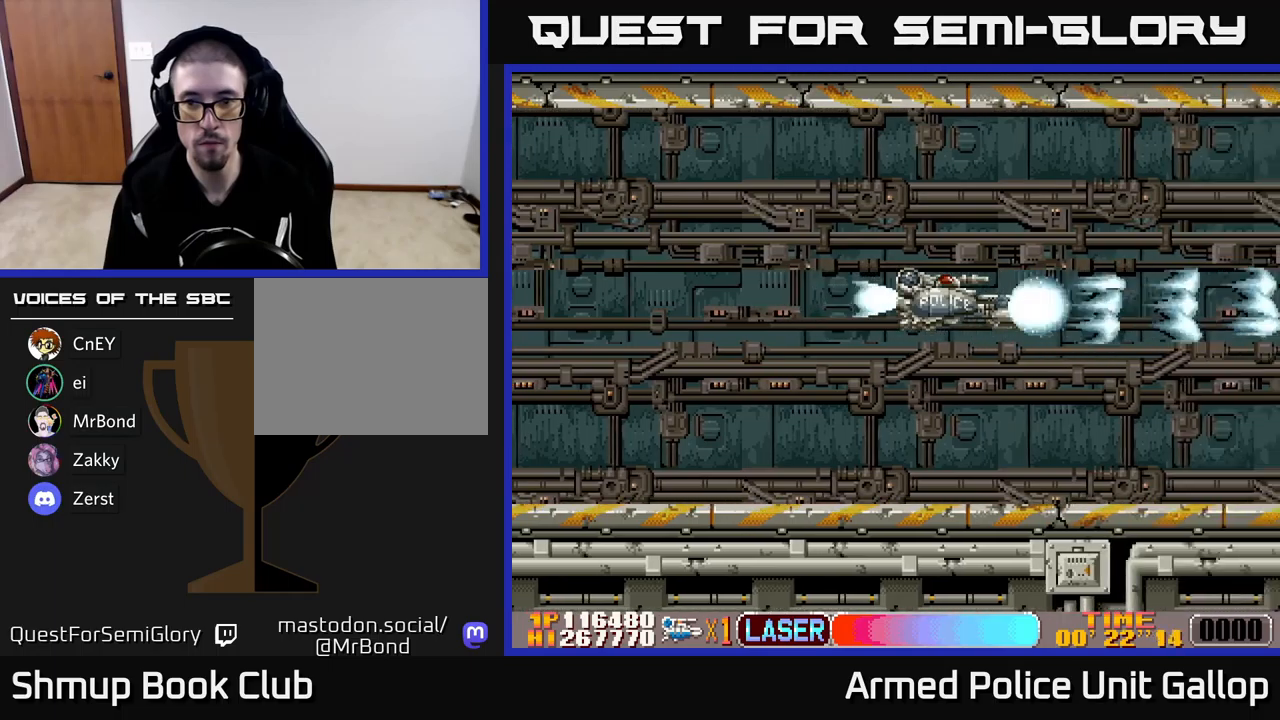
{"buttons": ["A"], "left_stick": "center", "events": [[217, "DPAD_RIGHT", "up"], [434, "DPAD_DOWN", "down"], [484, "DPAD_DOWN", "up"]]}
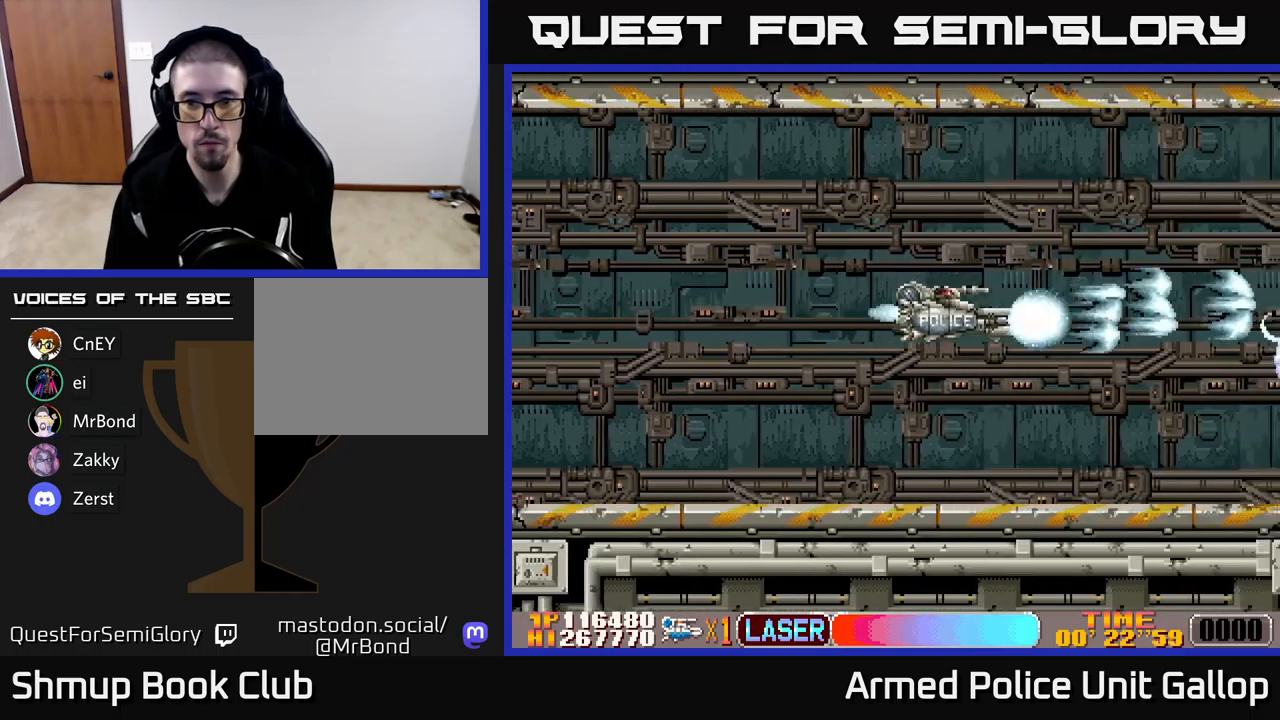
{"buttons": ["A"], "left_stick": "center", "events": []}
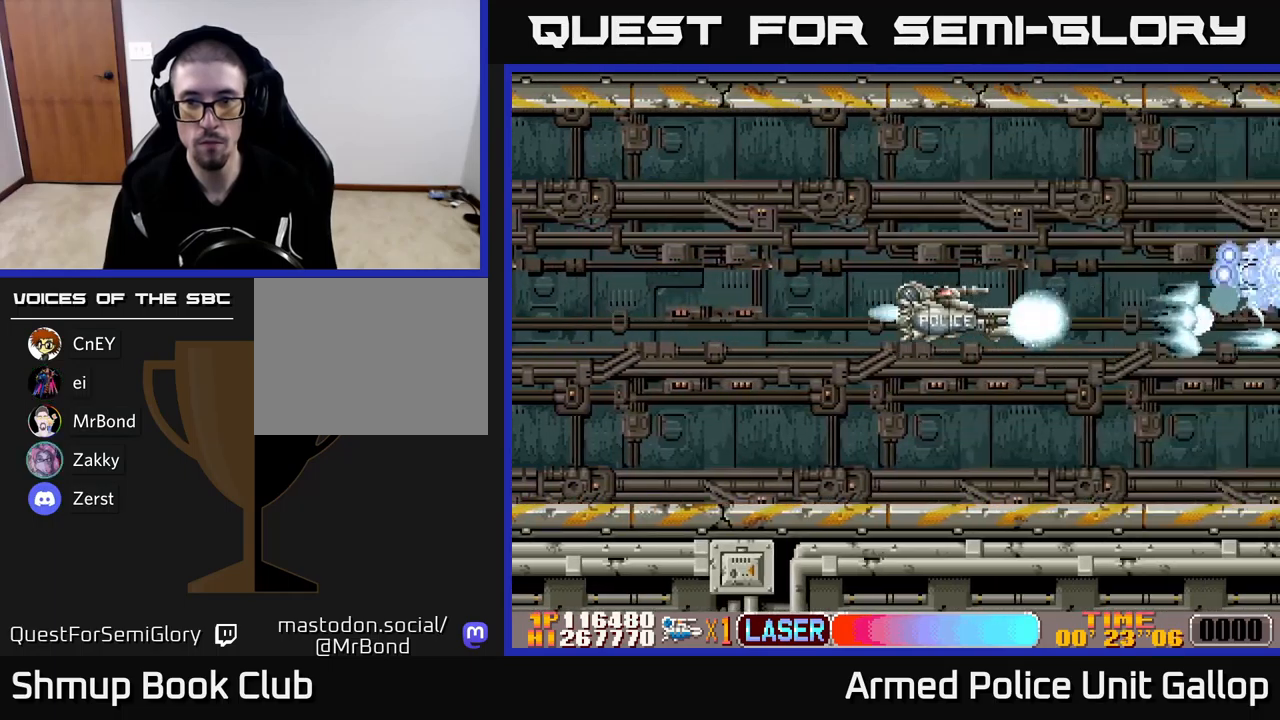
{"buttons": ["A", "DPAD_DOWN", "DPAD_RIGHT"], "left_stick": "center", "events": [[50, "DPAD_UP", "down"], [150, "DPAD_UP", "up"], [184, "DPAD_RIGHT", "down"], [250, "DPAD_DOWN", "down"], [250, "DPAD_RIGHT", "up"], [450, "DPAD_RIGHT", "down"]]}
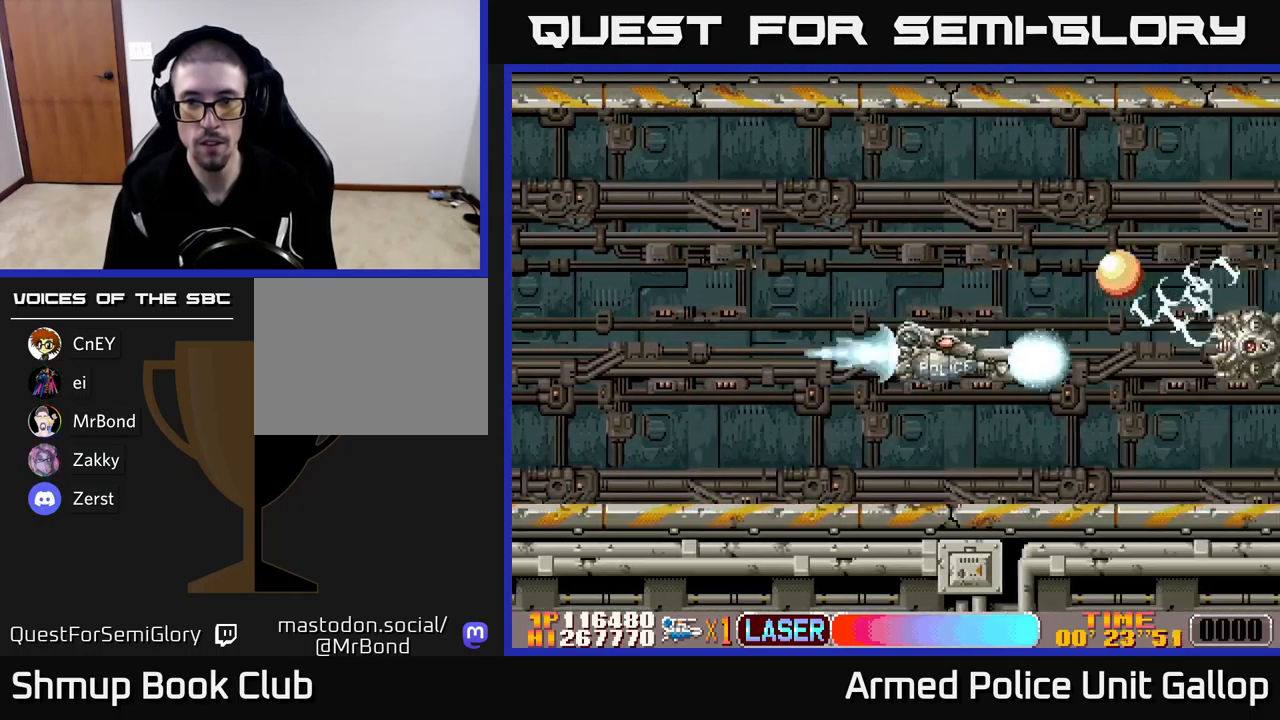
{"buttons": ["A", "B", "DPAD_UP", "DPAD_LEFT"], "left_stick": "center", "events": [[67, "DPAD_RIGHT", "up"], [117, "B", "down"], [150, "A", "up"], [150, "DPAD_DOWN", "up"], [167, "DPAD_LEFT", "down"], [217, "DPAD_UP", "down"], [300, "DPAD_UP", "up"], [450, "DPAD_UP", "down"], [484, "A", "down"]]}
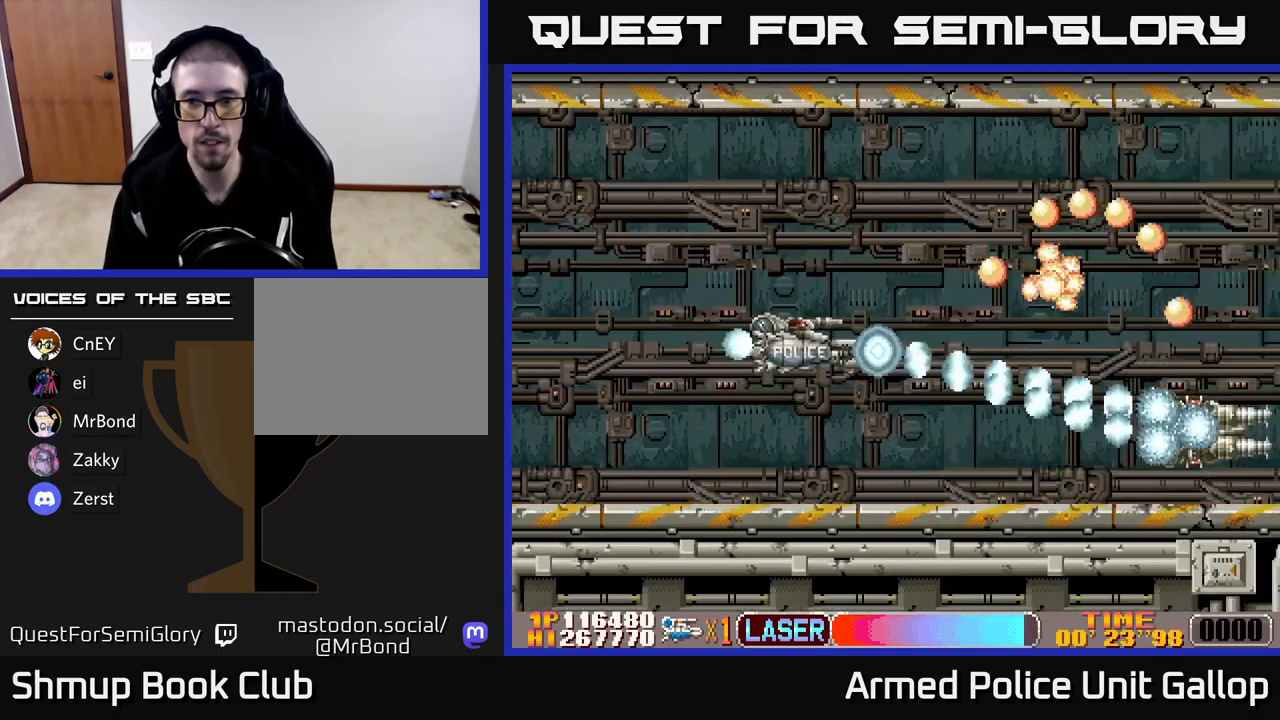
{"buttons": ["A", "DPAD_UP", "DPAD_RIGHT"], "left_stick": "center", "events": [[34, "B", "up"], [234, "DPAD_LEFT", "up"], [317, "DPAD_RIGHT", "down"]]}
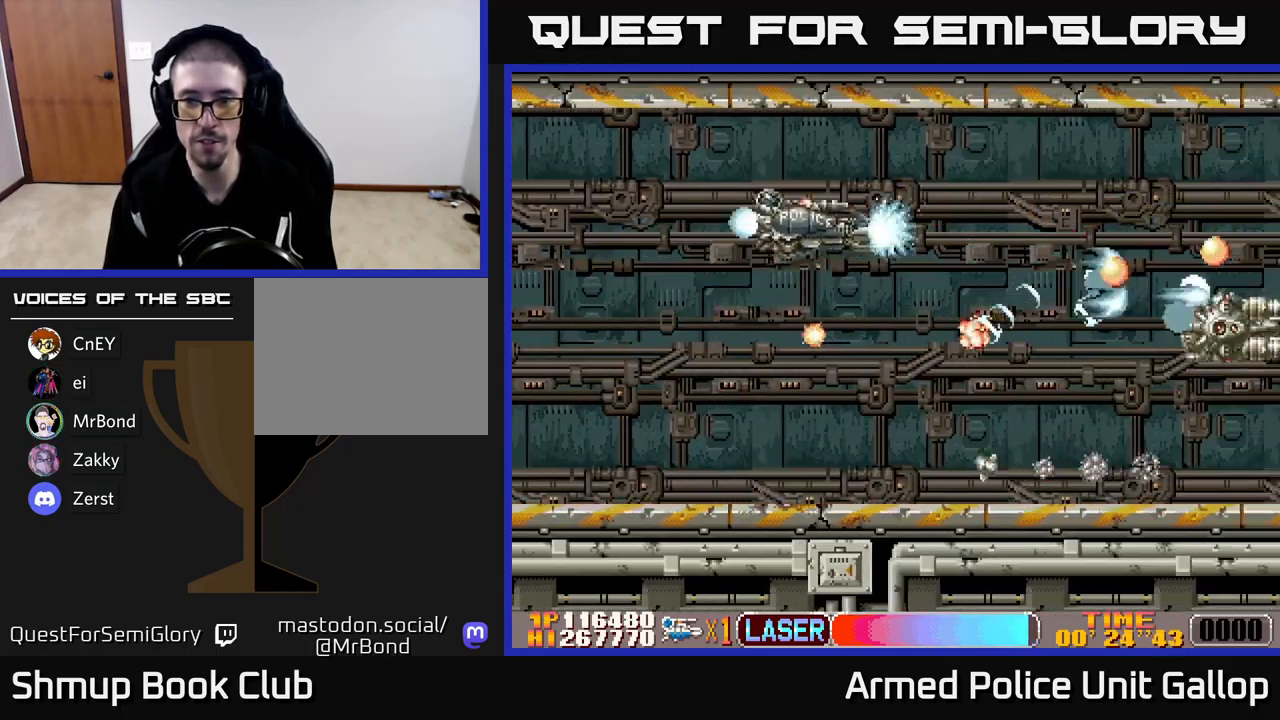
{"buttons": ["A"], "left_stick": "center", "events": [[17, "DPAD_RIGHT", "up"], [117, "DPAD_UP", "up"], [150, "DPAD_DOWN", "down"], [184, "DPAD_RIGHT", "down"], [217, "DPAD_DOWN", "up"], [500, "DPAD_RIGHT", "up"]]}
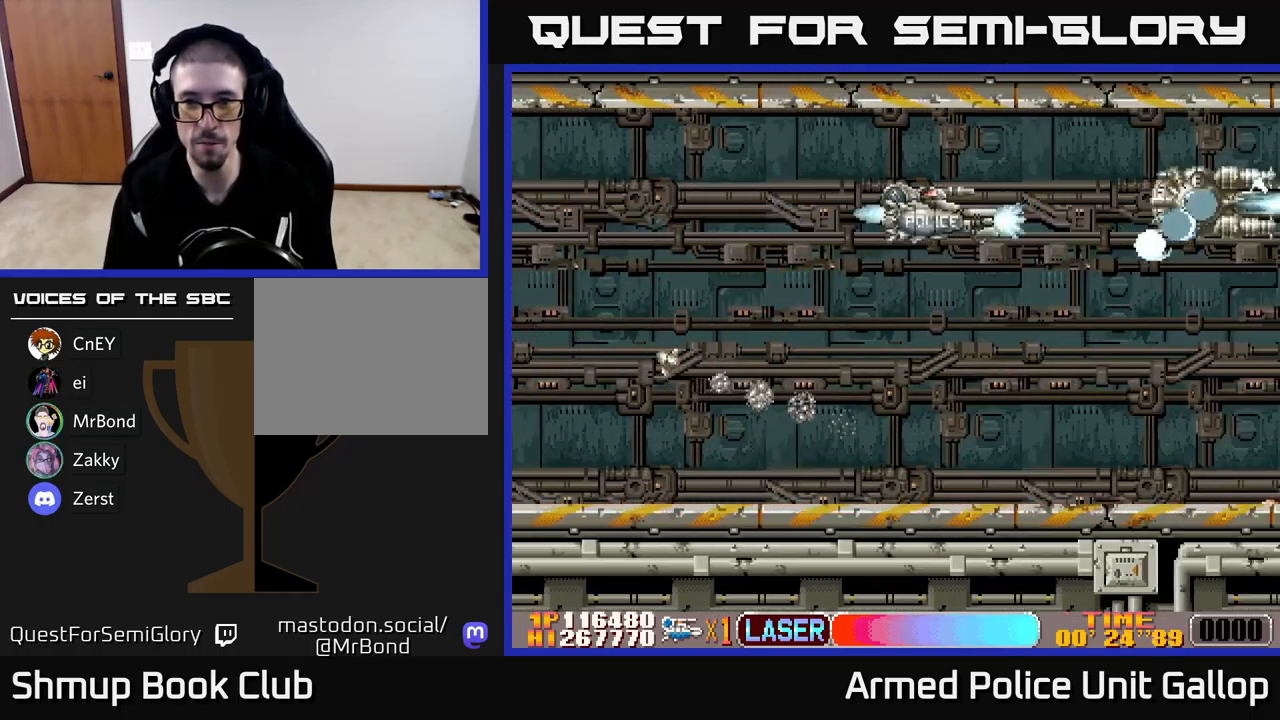
{"buttons": ["A", "DPAD_DOWN"], "left_stick": "center"}
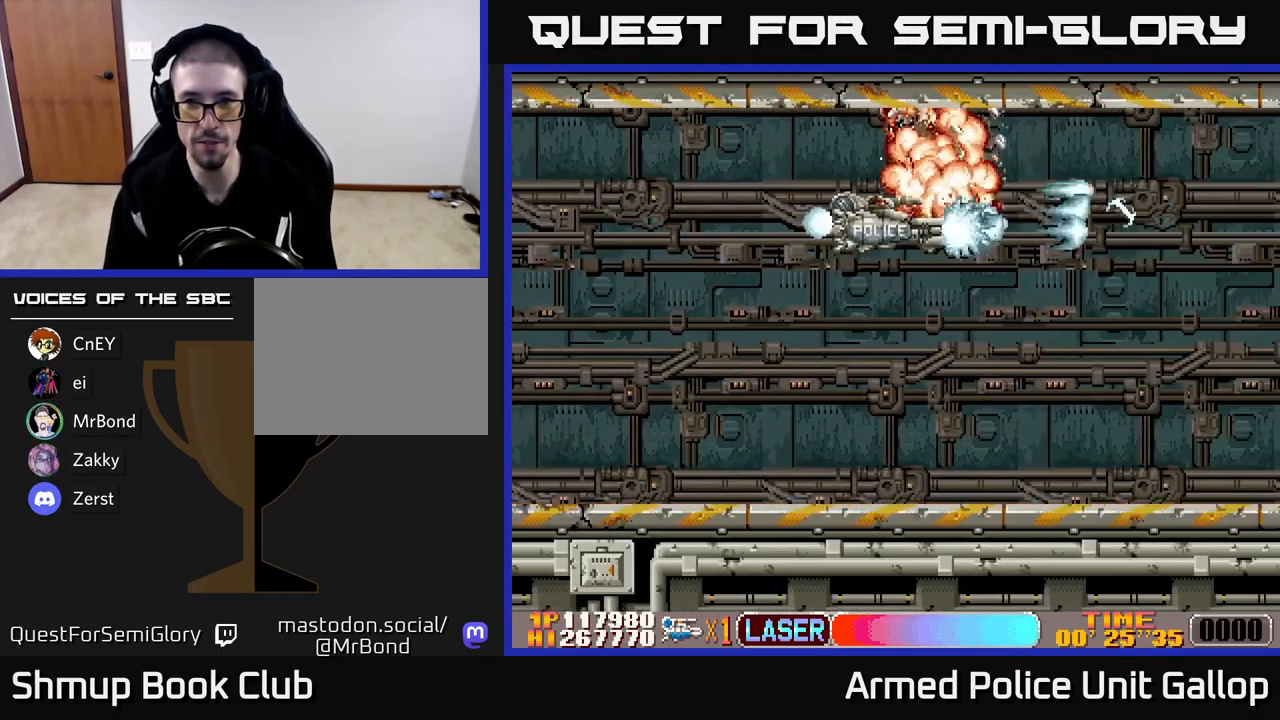
{"buttons": ["B", "DPAD_RIGHT"], "left_stick": "center", "events": [[284, "DPAD_RIGHT", "down"], [350, "B", "down"], [367, "A", "up"], [384, "DPAD_DOWN", "up"]]}
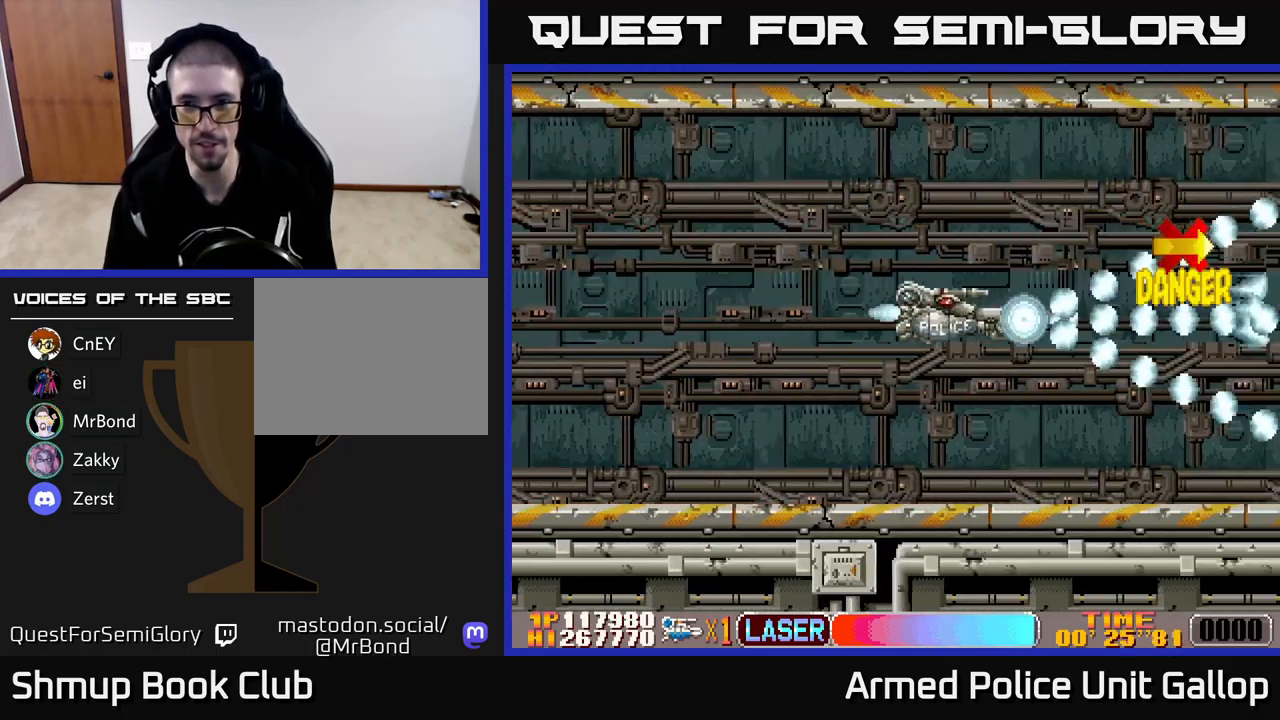
{"buttons": ["A", "DPAD_UP", "DPAD_LEFT"], "left_stick": "center", "events": [[50, "B", "up"], [67, "A", "down"], [134, "DPAD_UP", "down"], [167, "DPAD_RIGHT", "up"], [284, "DPAD_RIGHT", "down"], [284, "DPAD_UP", "up"], [450, "DPAD_RIGHT", "up"], [500, "DPAD_LEFT", "down"], [500, "DPAD_UP", "down"]]}
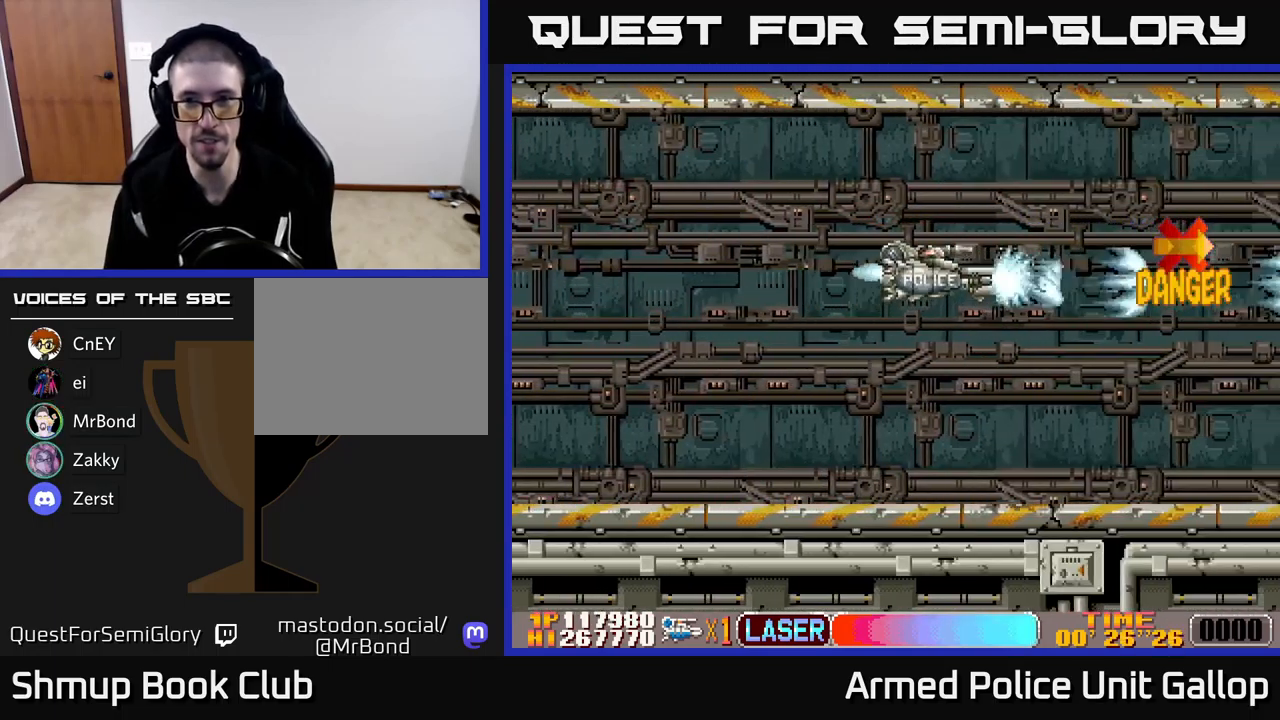
{"buttons": ["A", "DPAD_UP", "DPAD_LEFT"], "left_stick": "center", "events": [[134, "DPAD_LEFT", "up"], [184, "DPAD_UP", "up"], [200, "DPAD_RIGHT", "down"], [284, "DPAD_DOWN", "down"], [350, "DPAD_RIGHT", "up"], [383, "DPAD_DOWN", "up"], [450, "DPAD_LEFT", "down"], [450, "DPAD_UP", "down"]]}
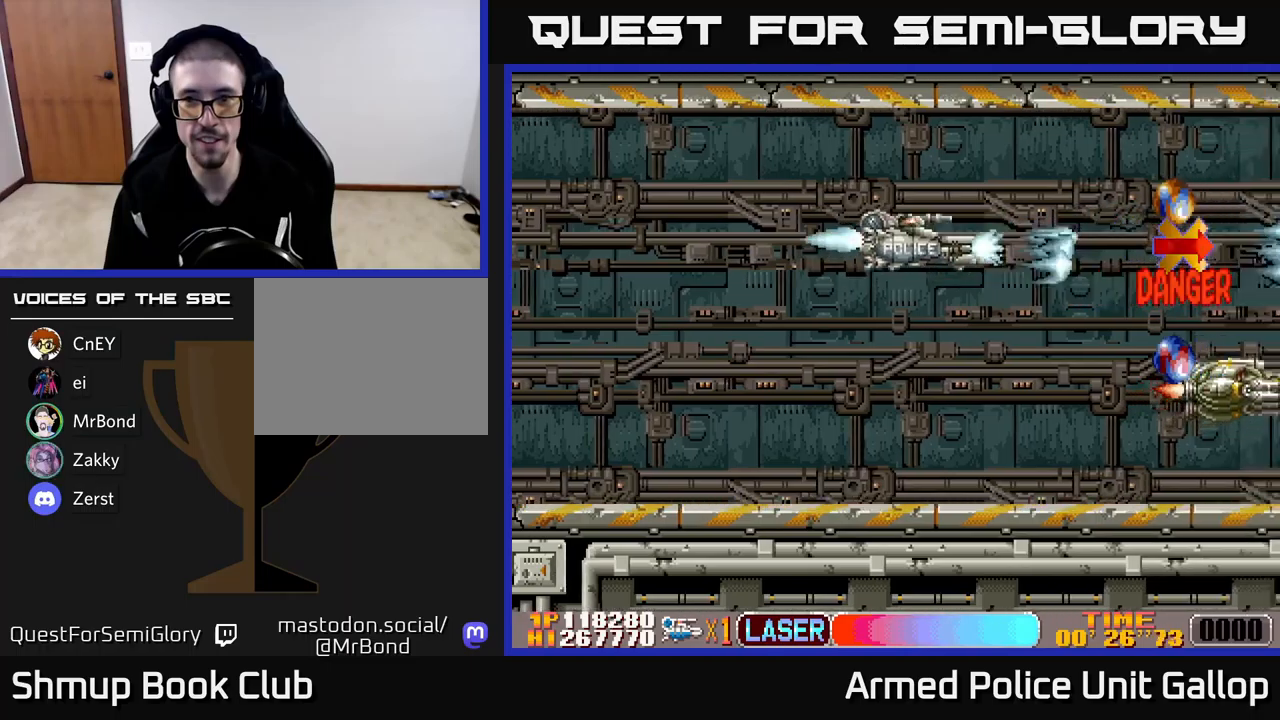
{"buttons": ["B", "DPAD_UP", "DPAD_LEFT"], "left_stick": "center", "events": [[16, "DPAD_UP", "up"], [100, "DPAD_DOWN", "down"], [116, "DPAD_LEFT", "up"], [300, "B", "down"], [366, "A", "up"], [450, "DPAD_DOWN", "up"], [466, "DPAD_LEFT", "down"], [483, "DPAD_UP", "down"]]}
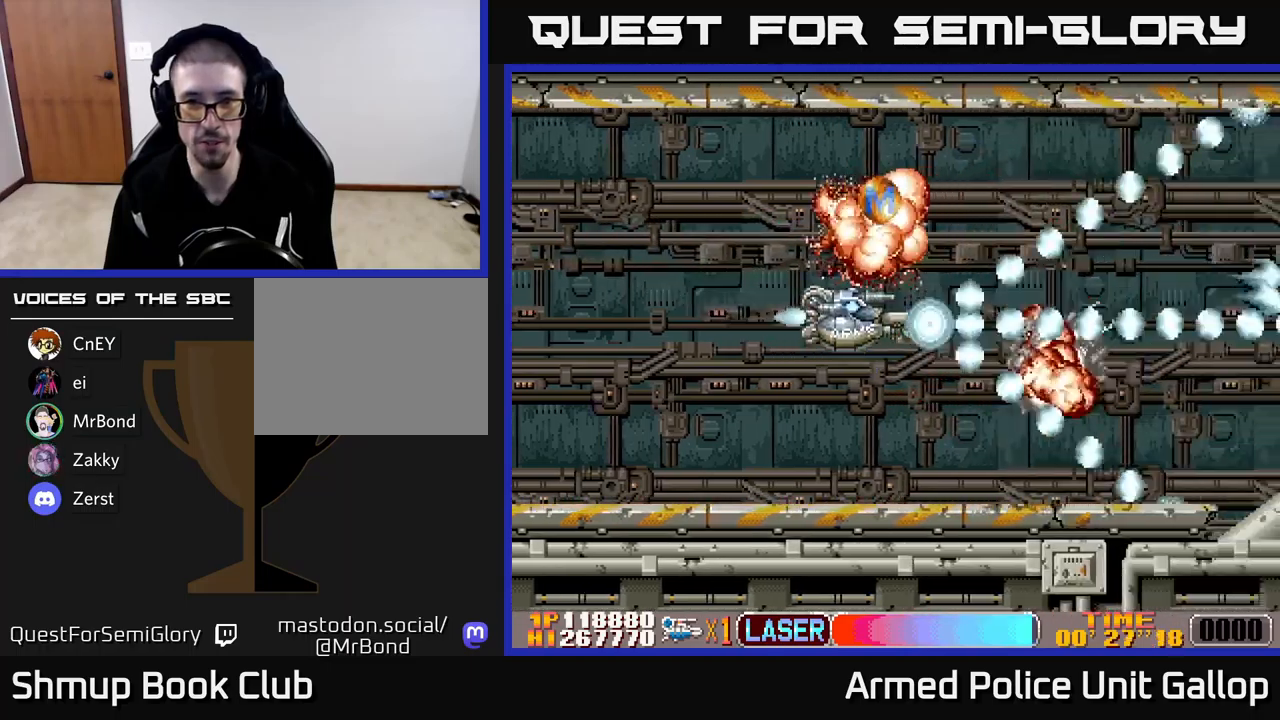
{"buttons": ["A", "DPAD_RIGHT"], "left_stick": "center", "events": [[183, "DPAD_LEFT", "up"], [233, "A", "down"], [300, "B", "up"], [333, "DPAD_RIGHT", "down"], [366, "DPAD_UP", "up"]]}